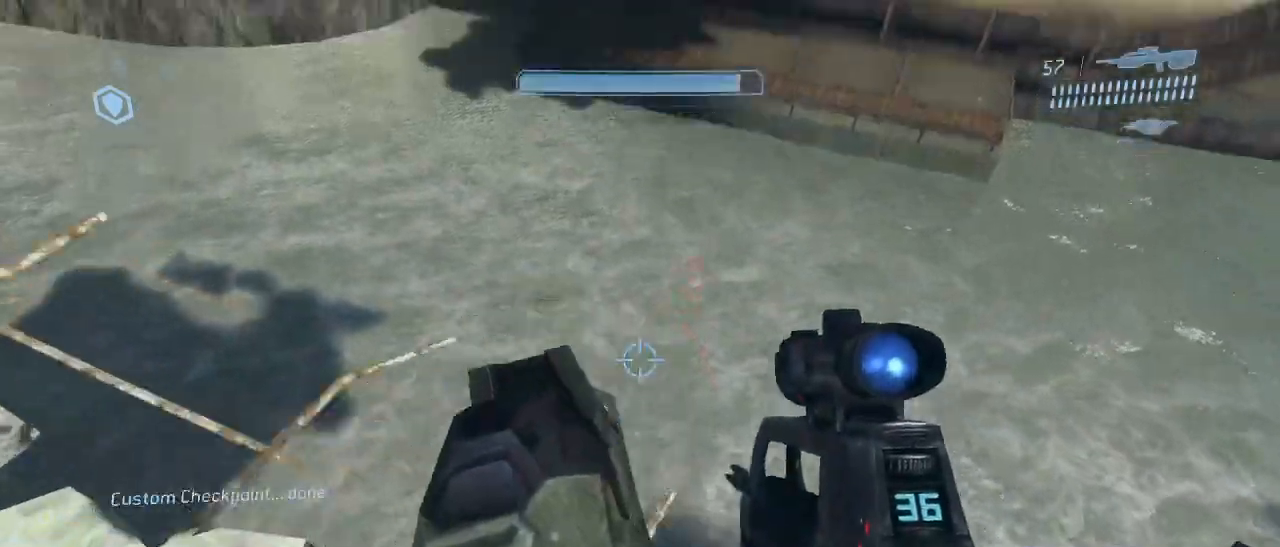
Gameplay with keyboard and mouse; each line is a JSON object with the keys and mouse buttons held at the frame after it. "events" lists presses ("down") and releases ("up") of "1", "2", "3", "4", "5", "a", "alt", "c", "d", "e", "f", "g", "q", "r", "s", "shift", "space", "t", "tab", "v", "w", "x", "z", "mouse_left" and "mouse_right" between this image and that frame as [ms after this image, input, new state], when the widget could be followed in between. "mouse_left", "mouse_right" = the "left", "right" buttons of the "mouse" list. No other keys are recorded. Not read: mouse_move other_keys.
{"keys": ["w"], "mouse": [], "events": [[17, "space", "down"], [250, "space", "up"]]}
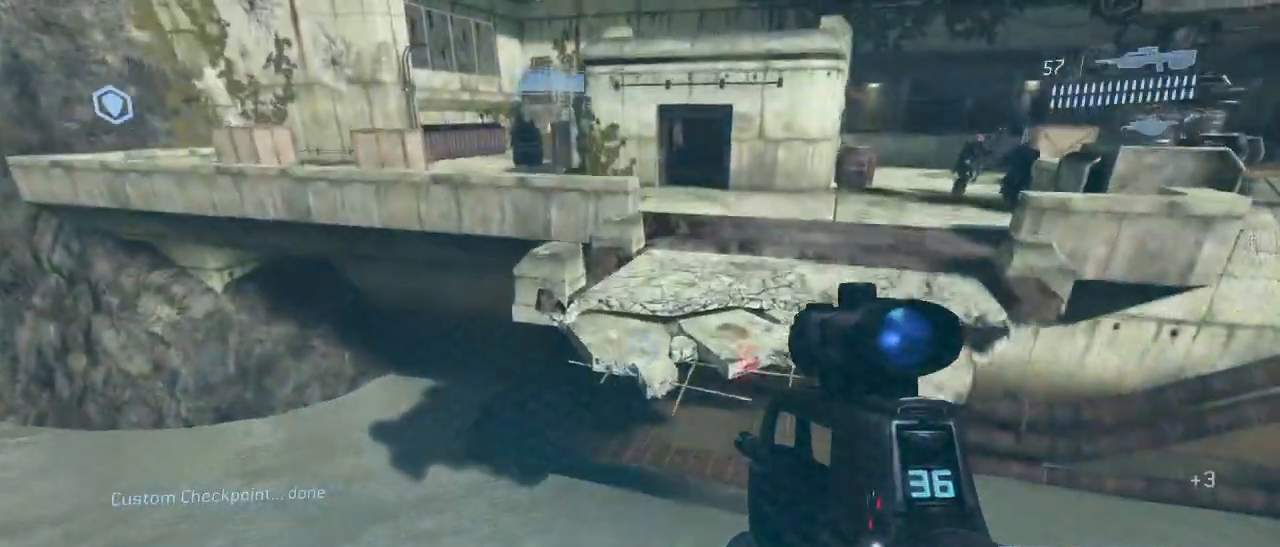
{"keys": ["w"], "mouse": [], "events": []}
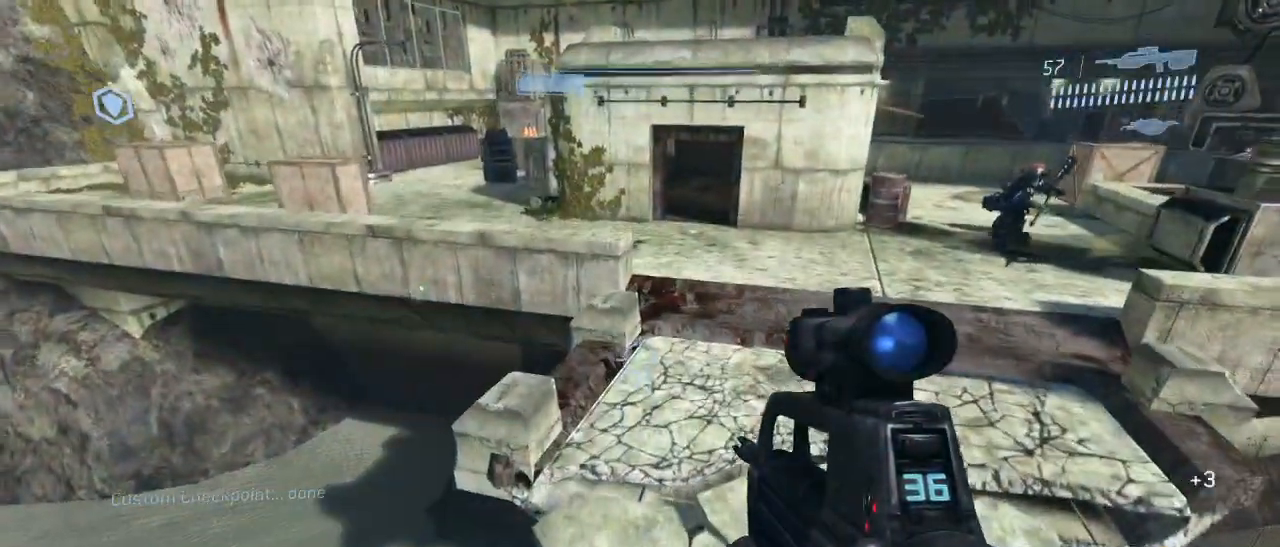
{"keys": ["w"], "mouse": [], "events": []}
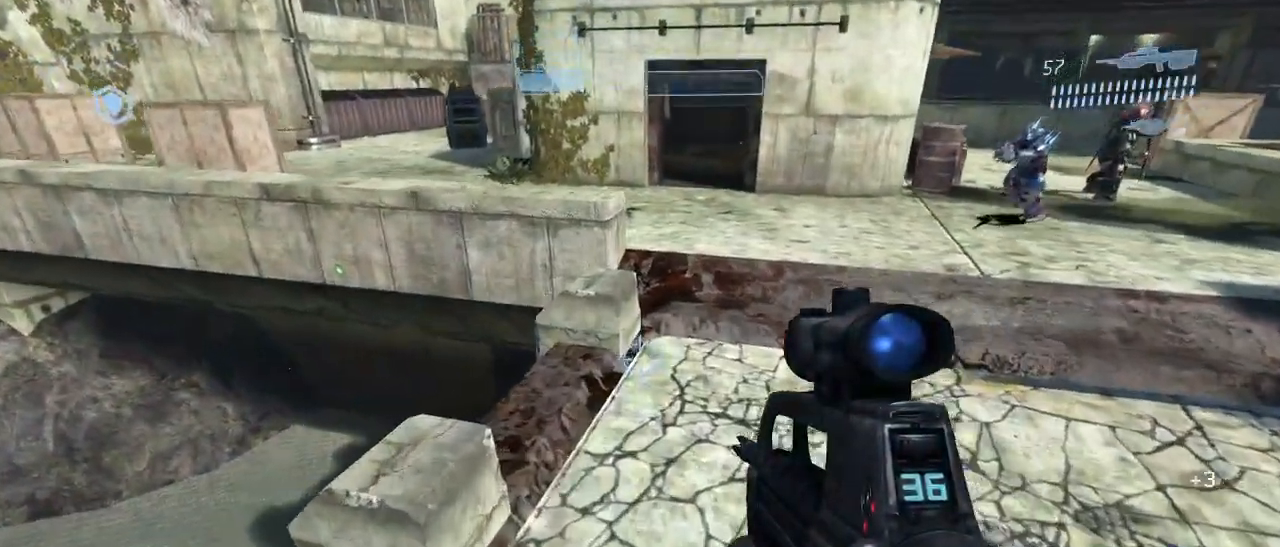
{"keys": [], "mouse": [], "events": [[250, "q", "down"], [333, "q", "up"], [383, "space", "down"], [483, "space", "up"], [483, "w", "up"]]}
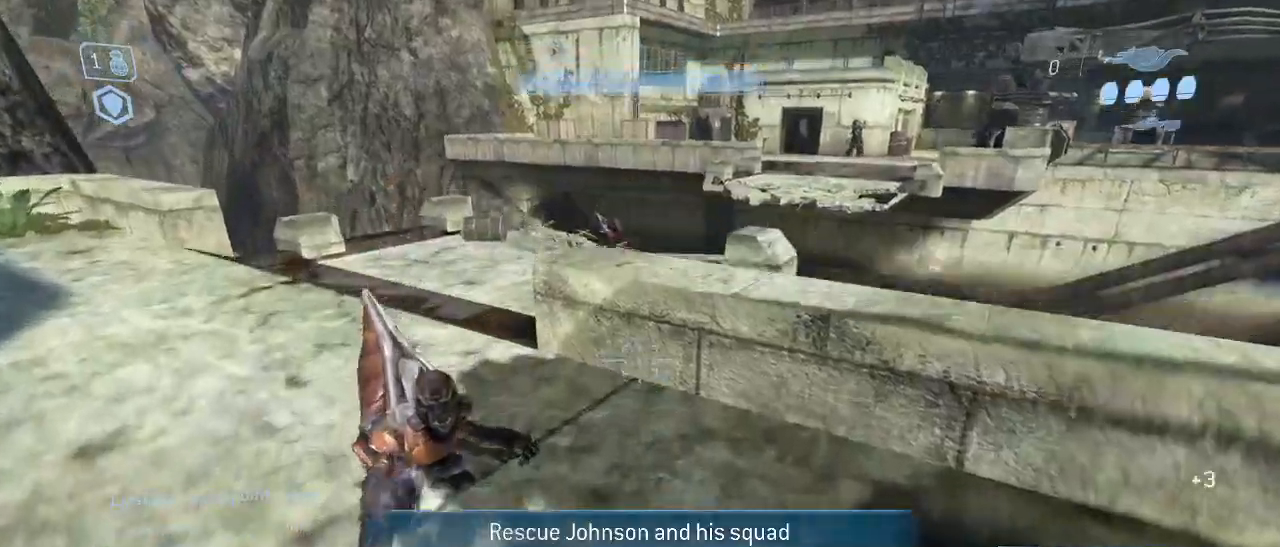
{"keys": ["a", "w"], "mouse": [], "events": [[217, "a", "down"], [450, "w", "down"]]}
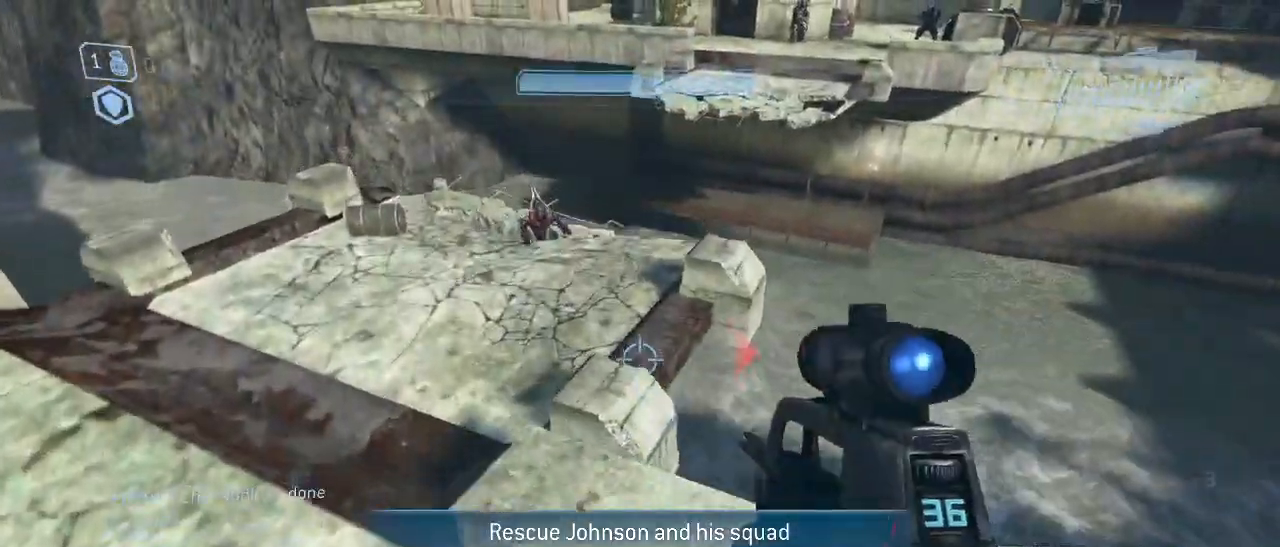
{"keys": ["a", "w"], "mouse": [], "events": [[83, "a", "up"], [317, "a", "down"], [317, "mouse_right", "down"], [417, "mouse_right", "up"]]}
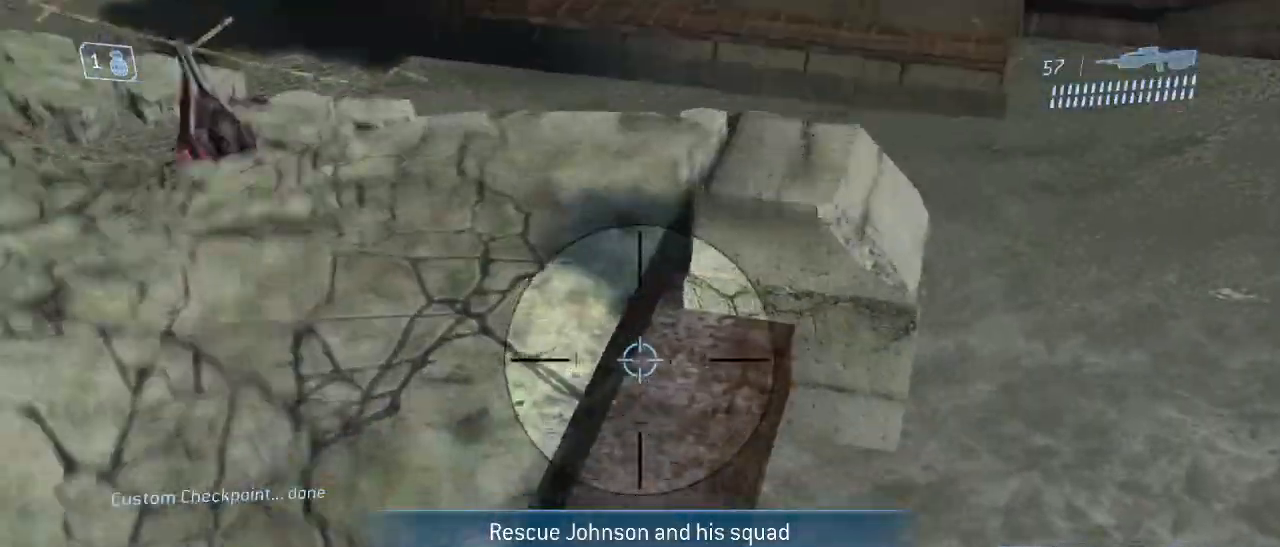
{"keys": ["w"], "mouse": [], "events": [[100, "mouse_right", "down"], [250, "mouse_right", "up"], [433, "a", "up"]]}
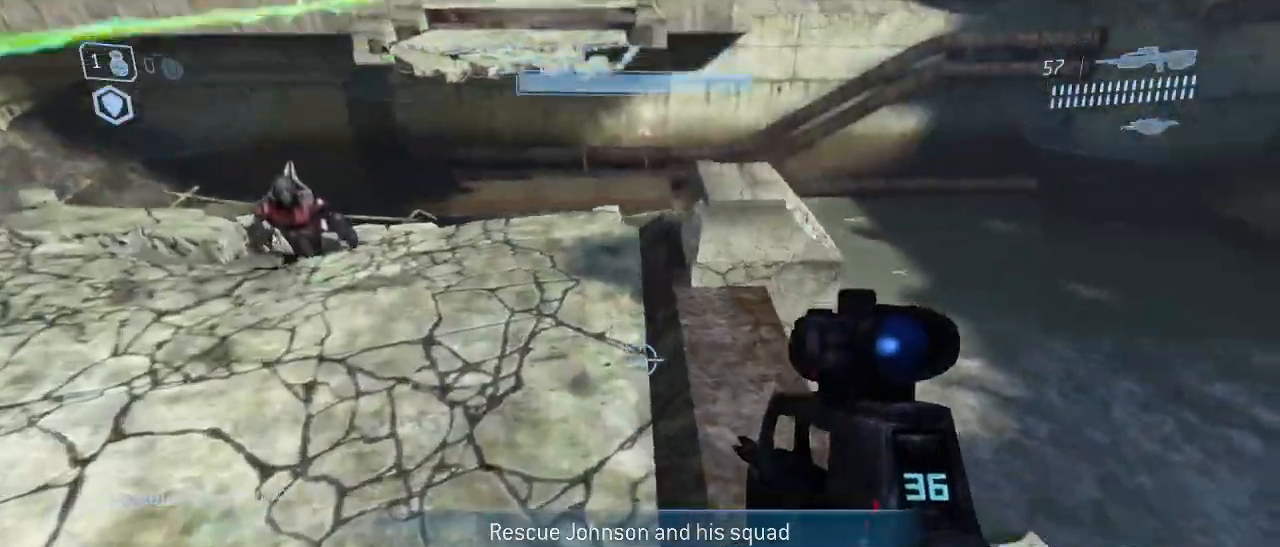
{"keys": ["w"], "mouse": [], "events": [[400, "d", "down"], [450, "d", "up"]]}
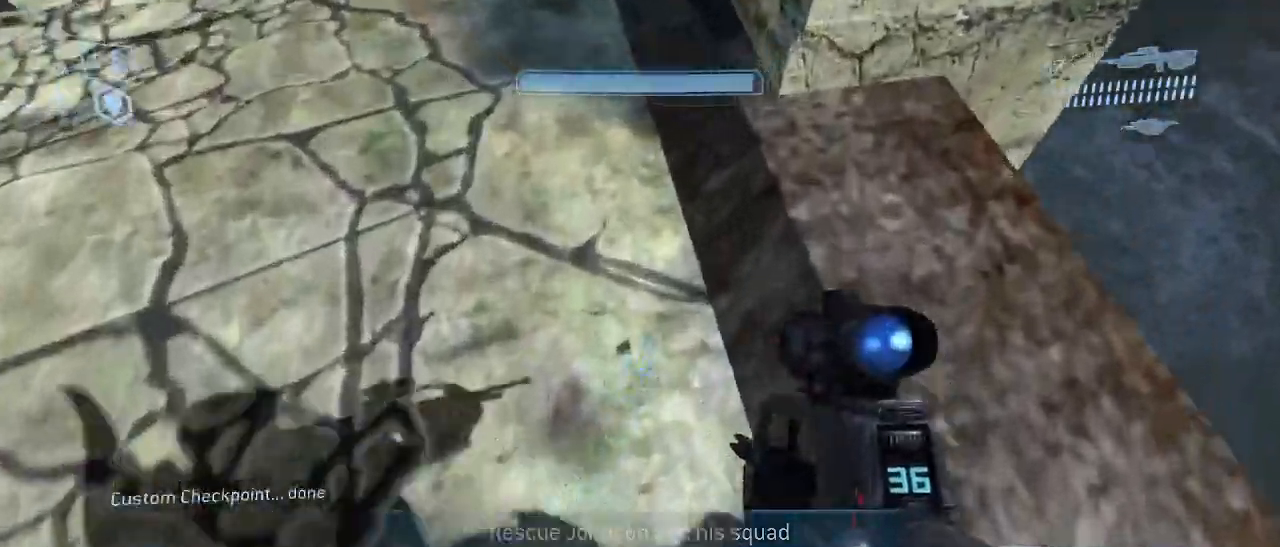
{"keys": ["shift"], "mouse": [], "events": [[83, "w", "up"], [233, "shift", "down"], [317, "d", "down"], [417, "d", "up"]]}
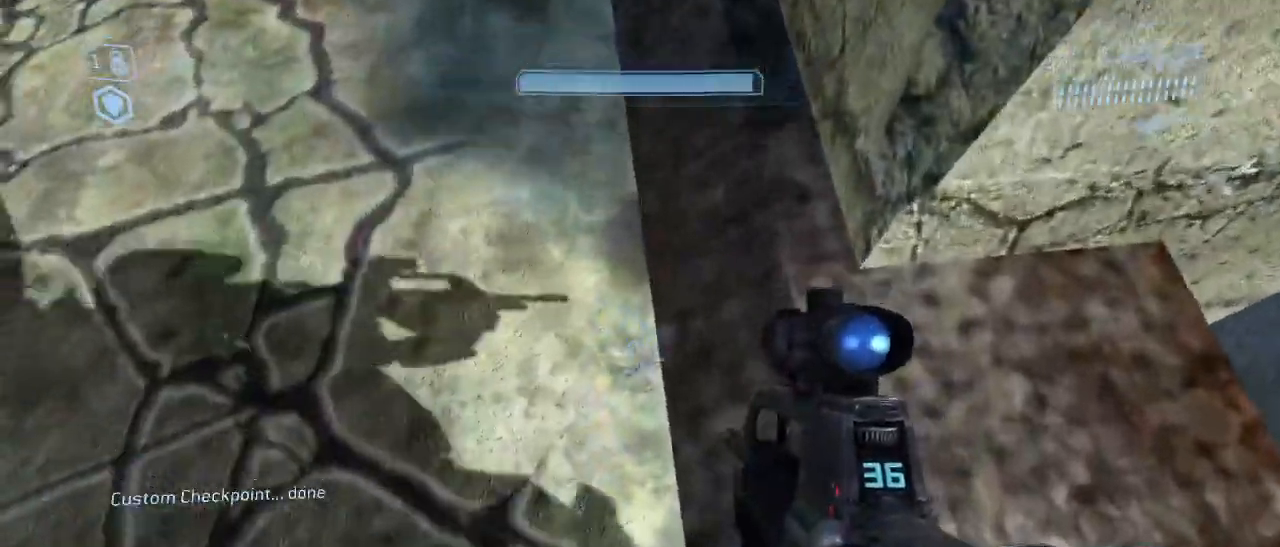
{"keys": ["shift"], "mouse": [], "events": [[67, "d", "down"], [200, "d", "up"]]}
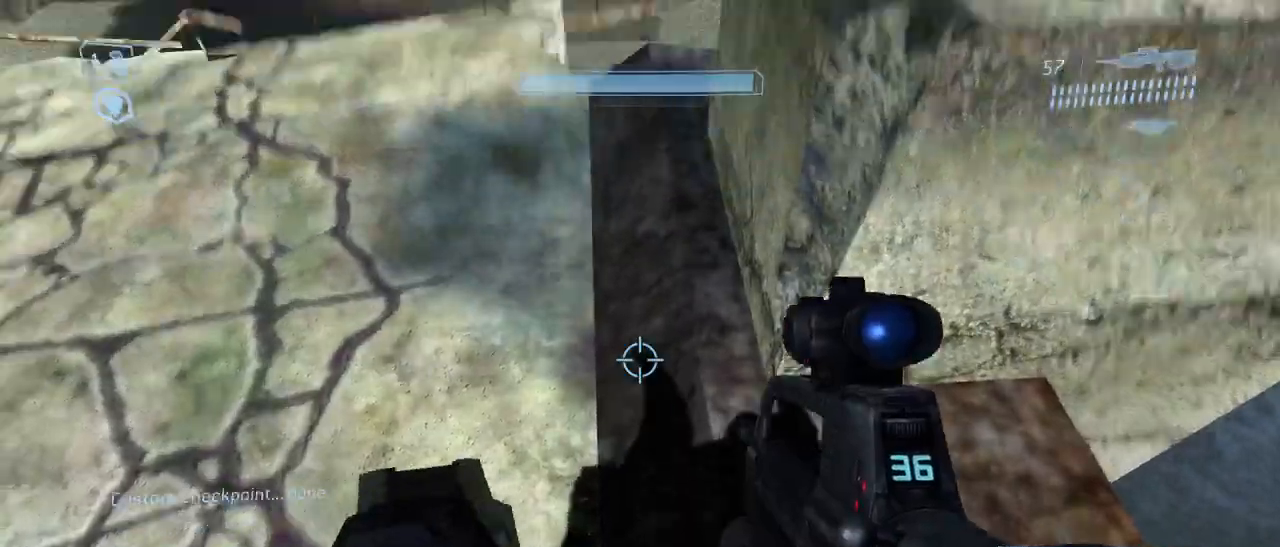
{"keys": ["shift"], "mouse": [], "events": []}
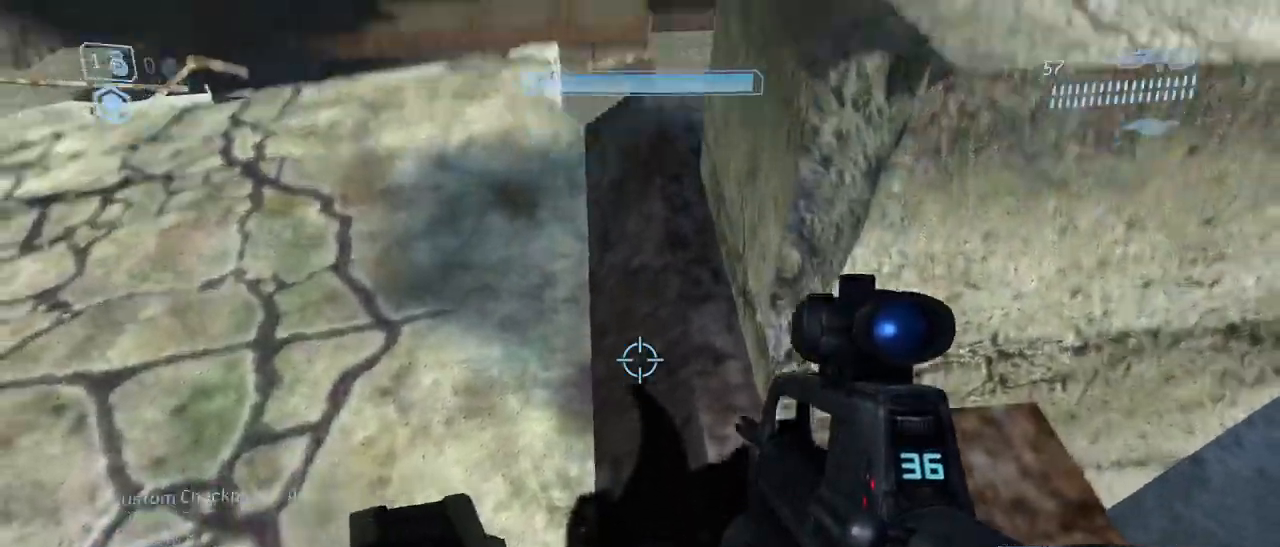
{"keys": ["a", "s"], "mouse": [], "events": [[50, "shift", "up"], [317, "s", "down"], [417, "a", "down"]]}
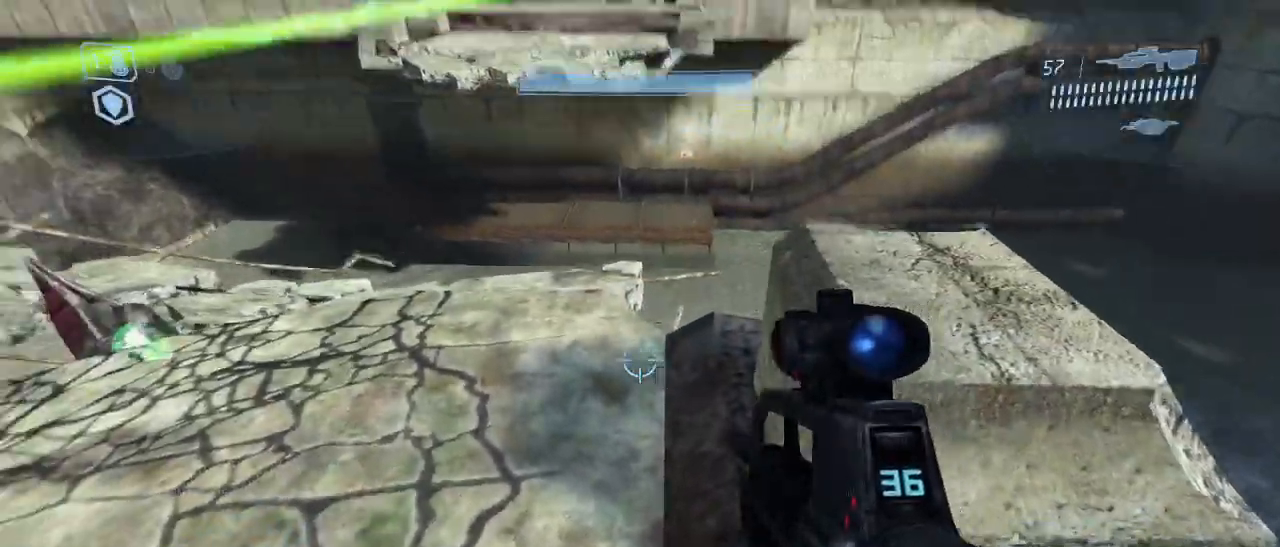
{"keys": [], "mouse": [], "events": [[150, "a", "up"], [300, "s", "up"]]}
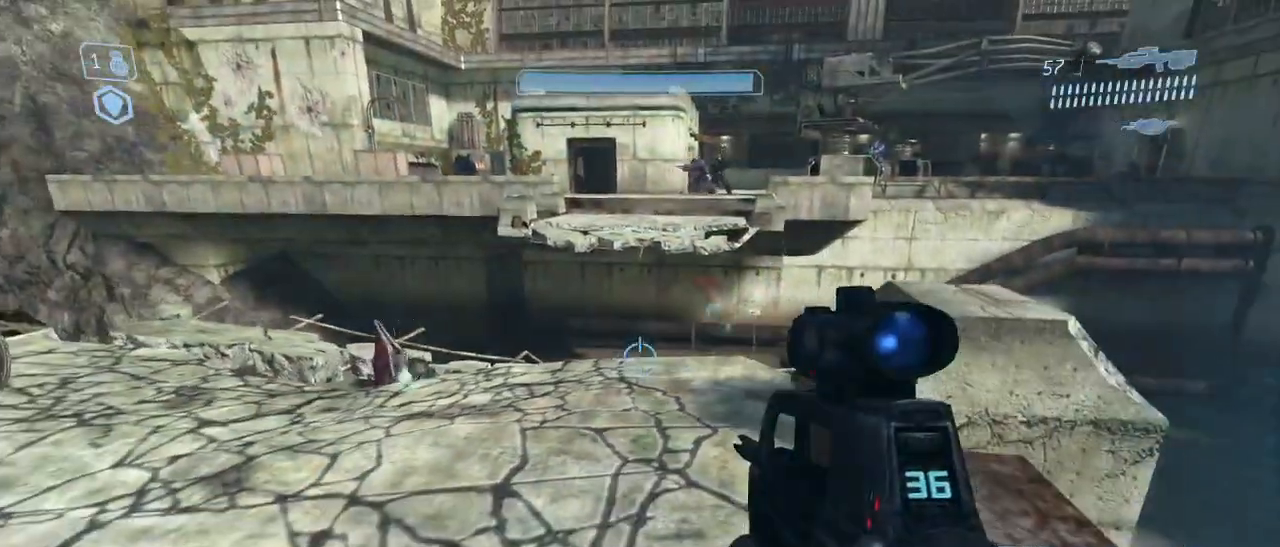
{"keys": [], "mouse": [], "events": [[217, "w", "down"], [350, "space", "down"], [450, "space", "up"], [500, "w", "up"]]}
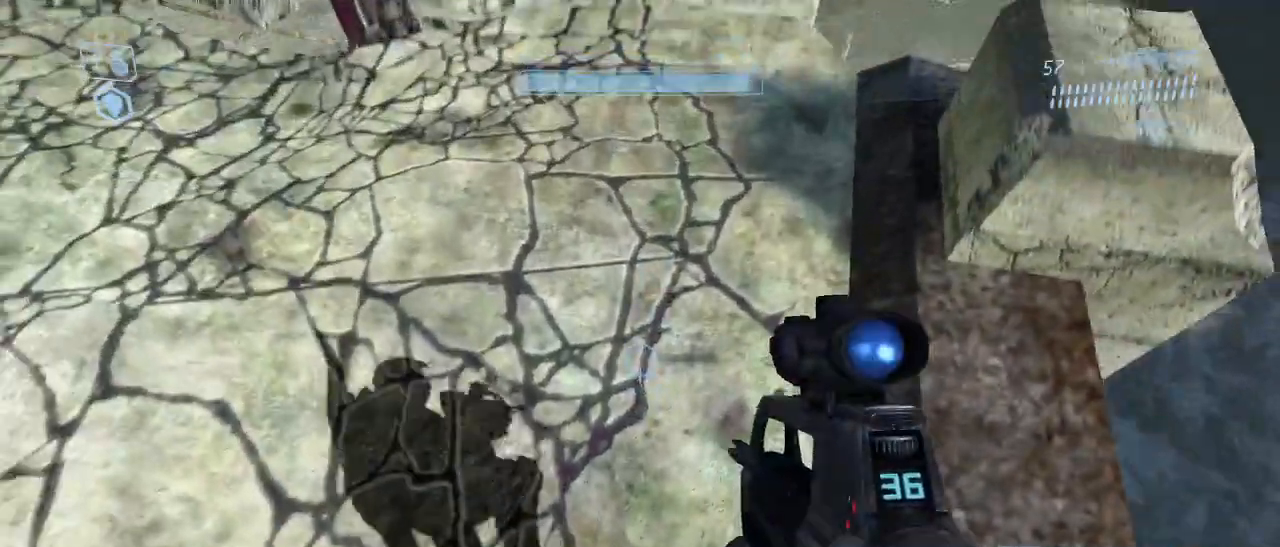
{"keys": [], "mouse": [], "events": []}
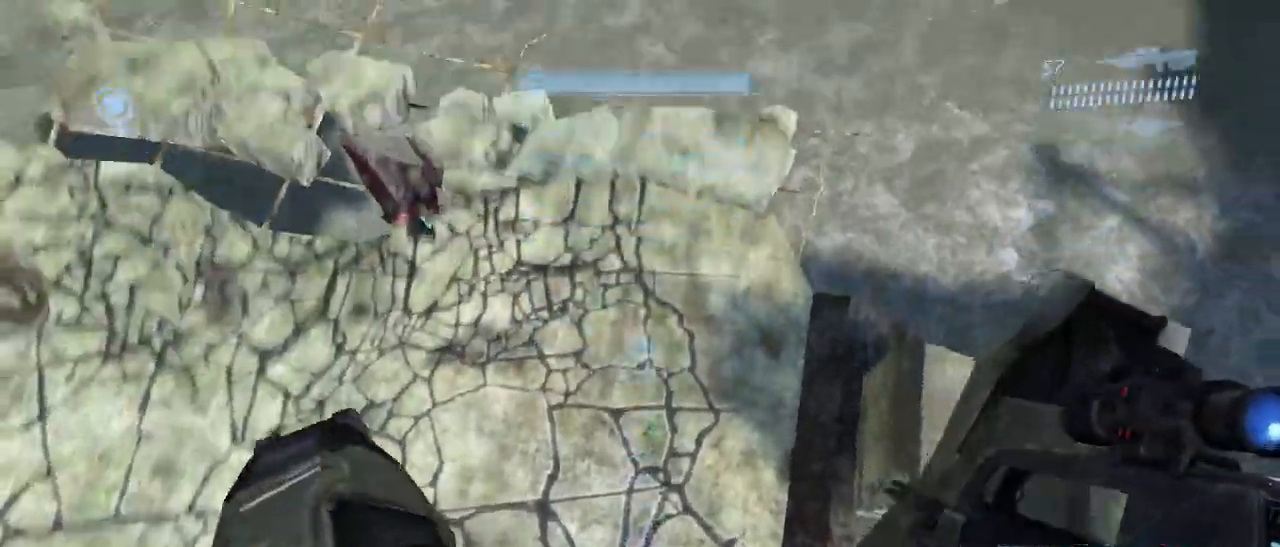
{"keys": ["w"], "mouse": [], "events": [[100, "w", "down"]]}
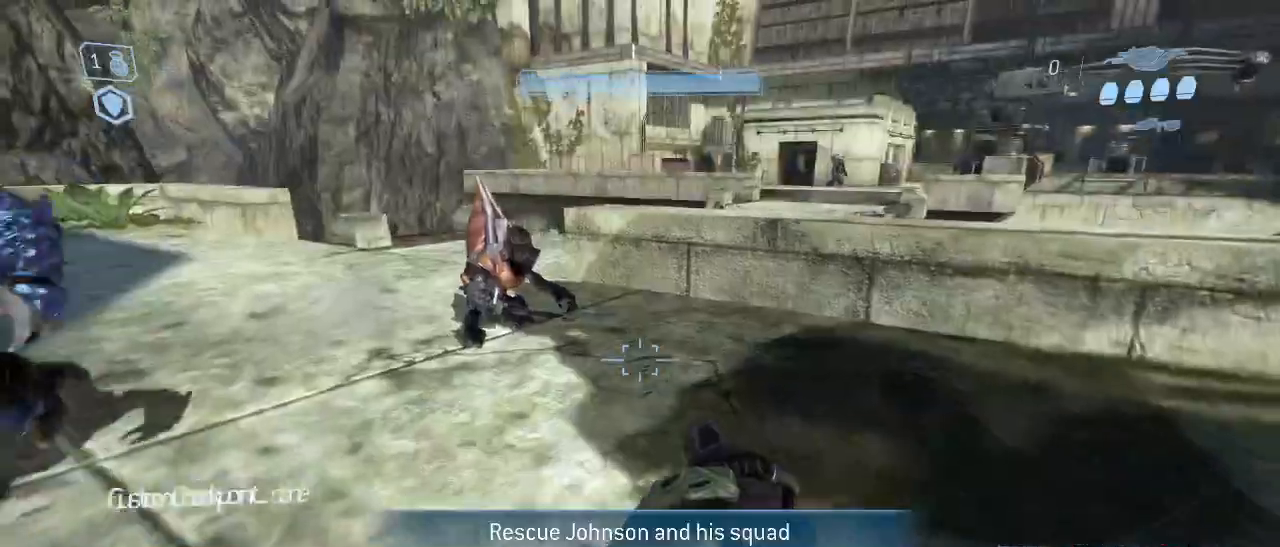
{"keys": ["q"], "mouse": [], "events": [[217, "space", "down"], [300, "space", "up"], [450, "q", "down"], [500, "w", "up"]]}
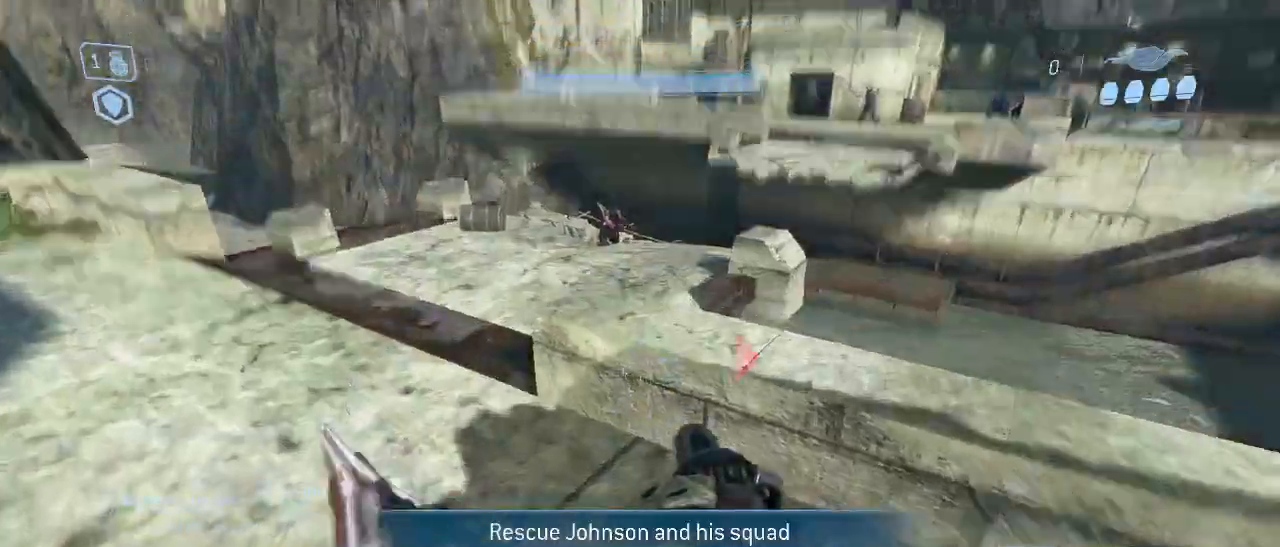
{"keys": [], "mouse": [], "events": [[50, "q", "up"], [183, "a", "down"], [367, "a", "up"]]}
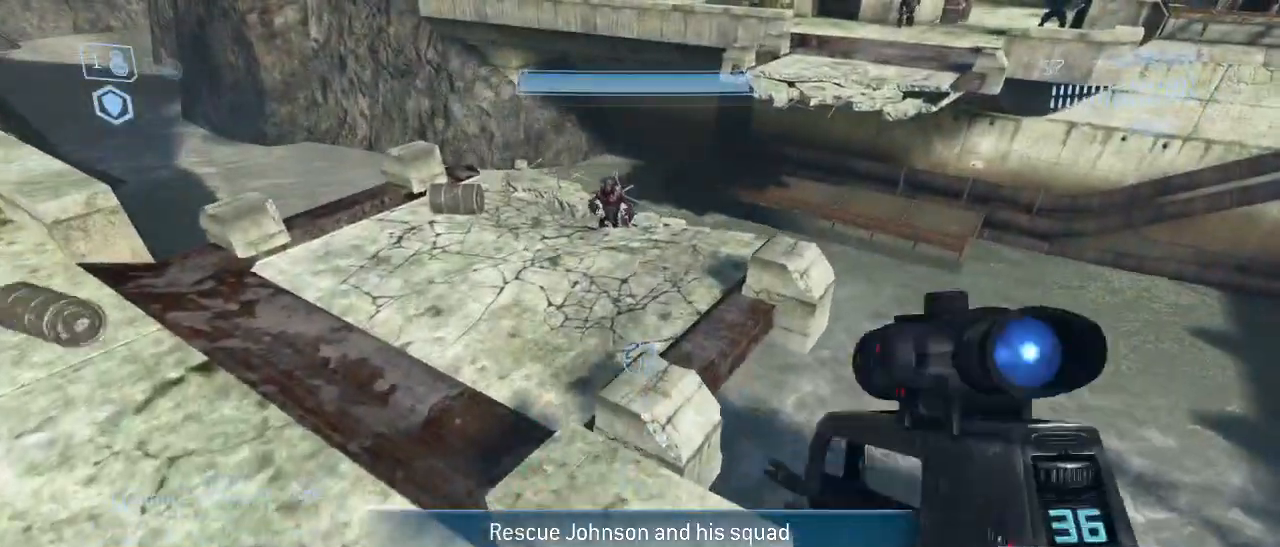
{"keys": ["w"], "mouse": [], "events": [[50, "w", "down"]]}
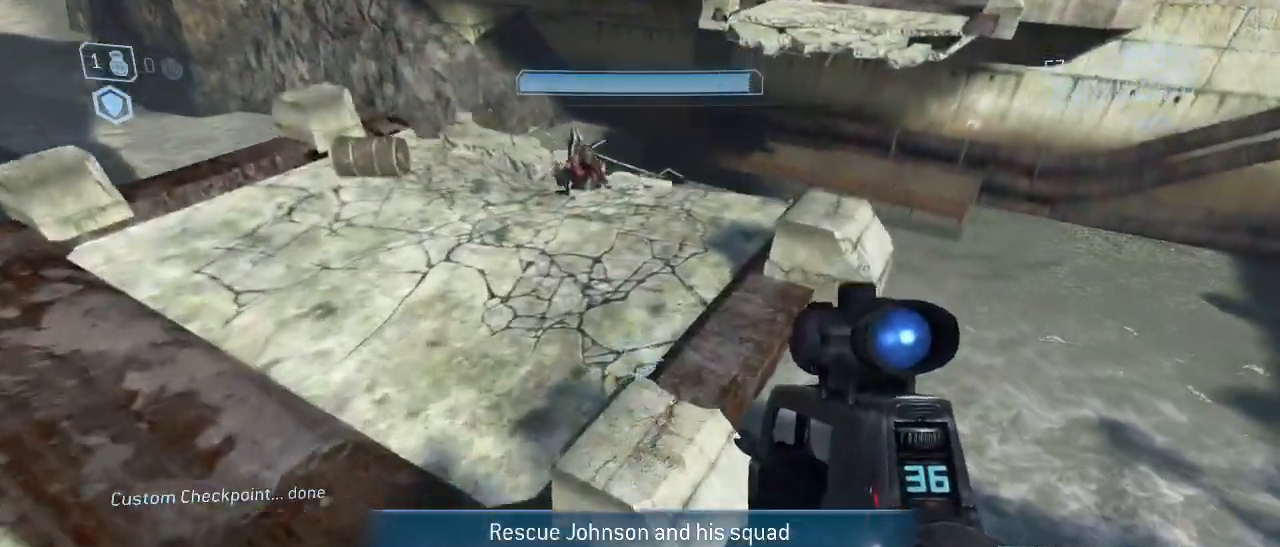
{"keys": ["w"], "mouse": [], "events": [[117, "space", "down"], [217, "space", "up"]]}
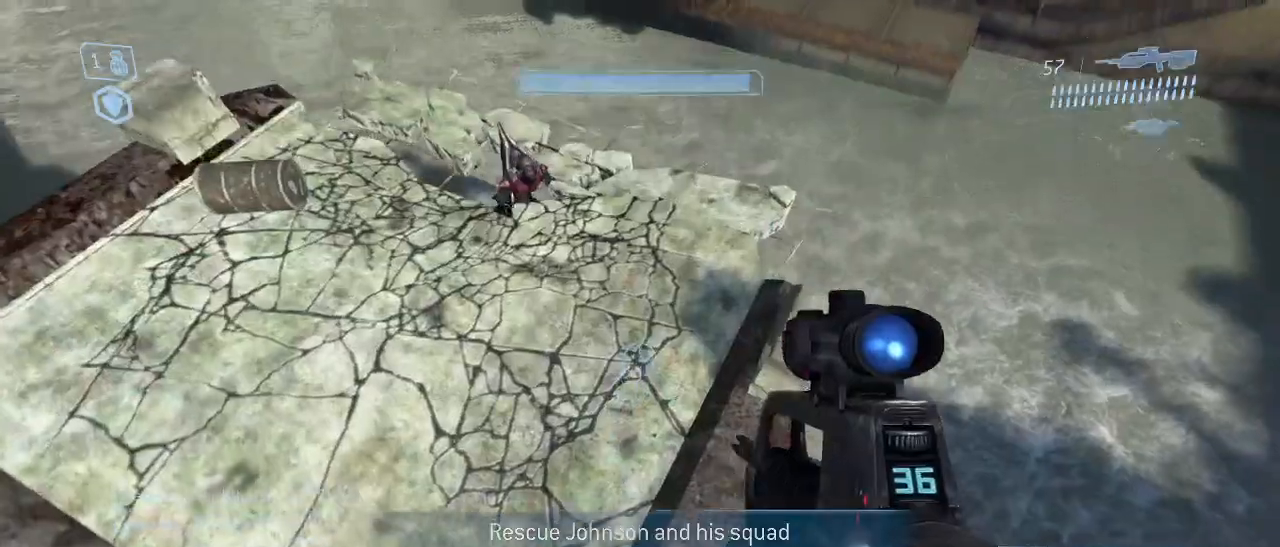
{"keys": ["w"], "mouse": [], "events": []}
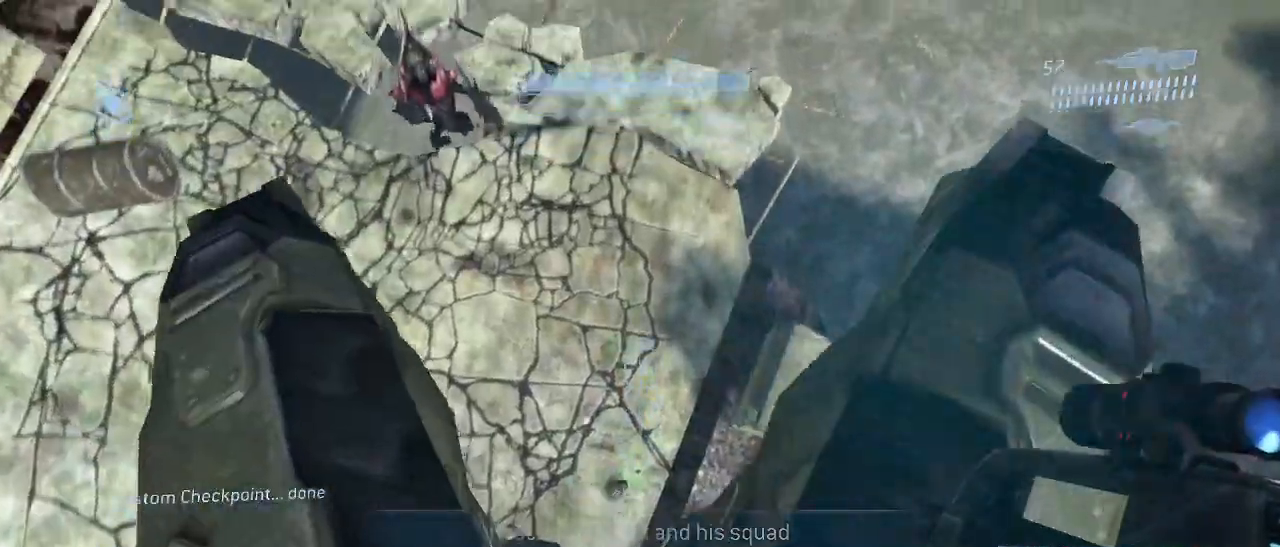
{"keys": ["shift", "w"], "mouse": [], "events": [[250, "shift", "down"]]}
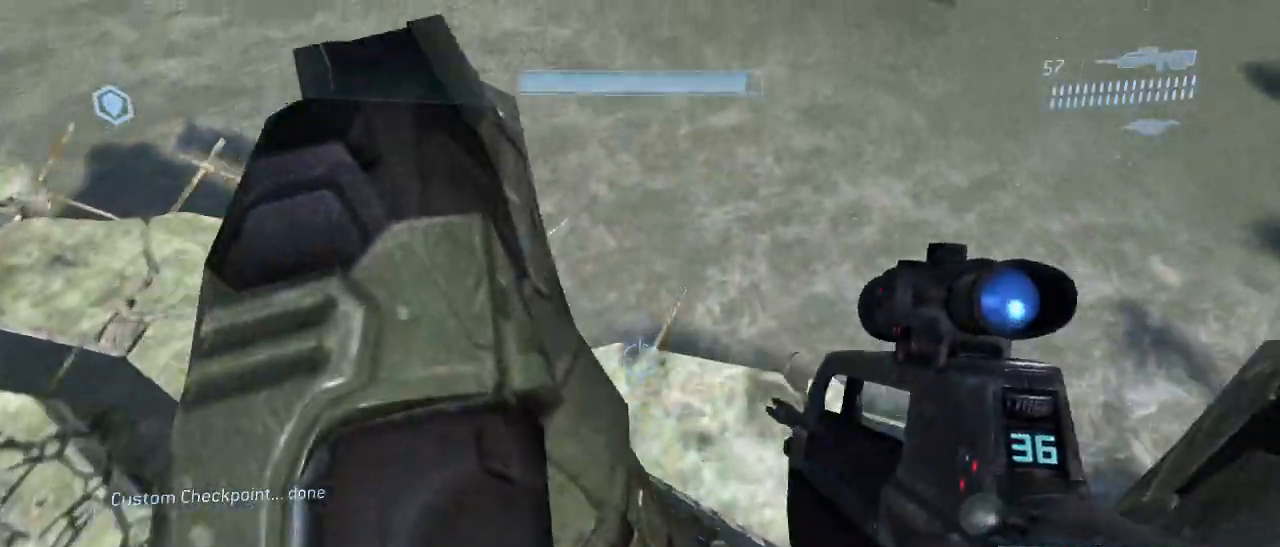
{"keys": ["space", "w"], "mouse": [], "events": [[167, "shift", "up"], [217, "space", "down"]]}
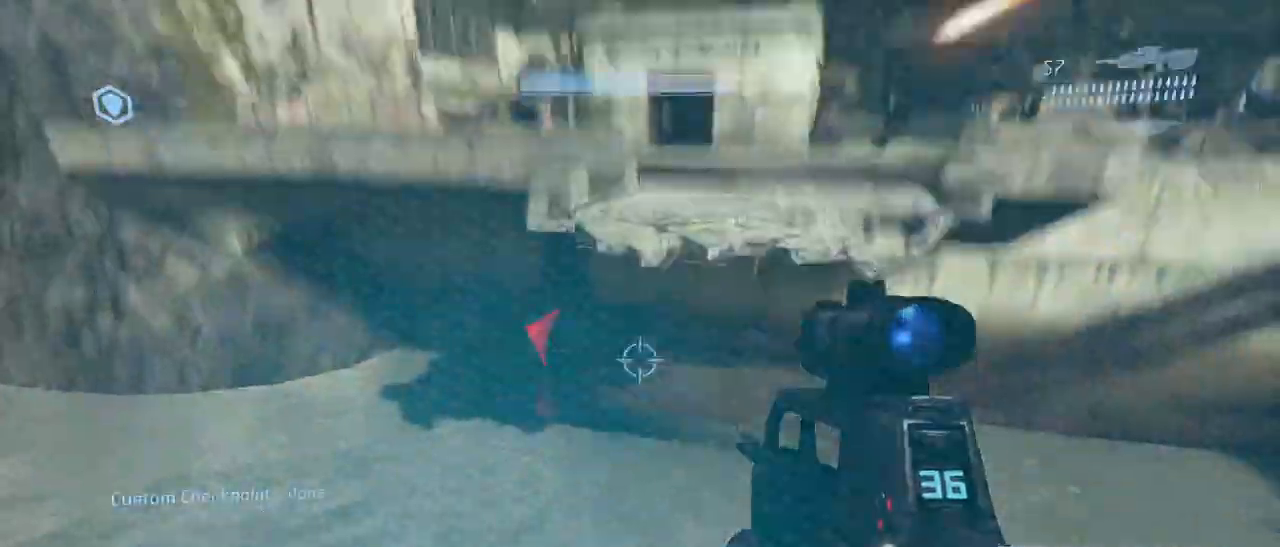
{"keys": ["w"], "mouse": [], "events": [[50, "space", "up"]]}
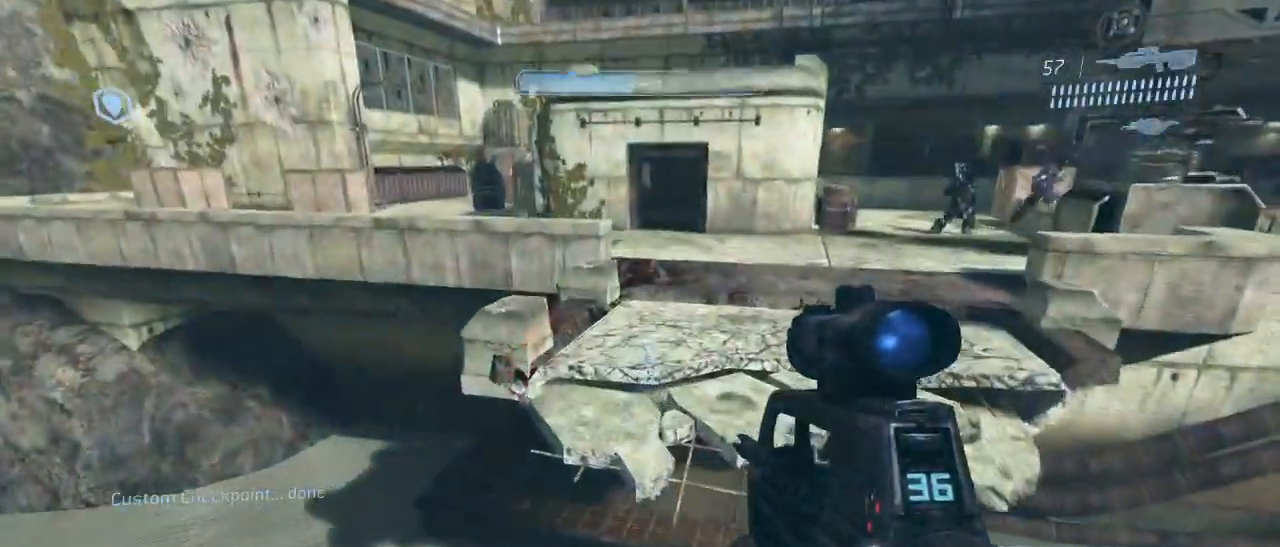
{"keys": ["shift", "w"], "mouse": [], "events": [[300, "shift", "down"]]}
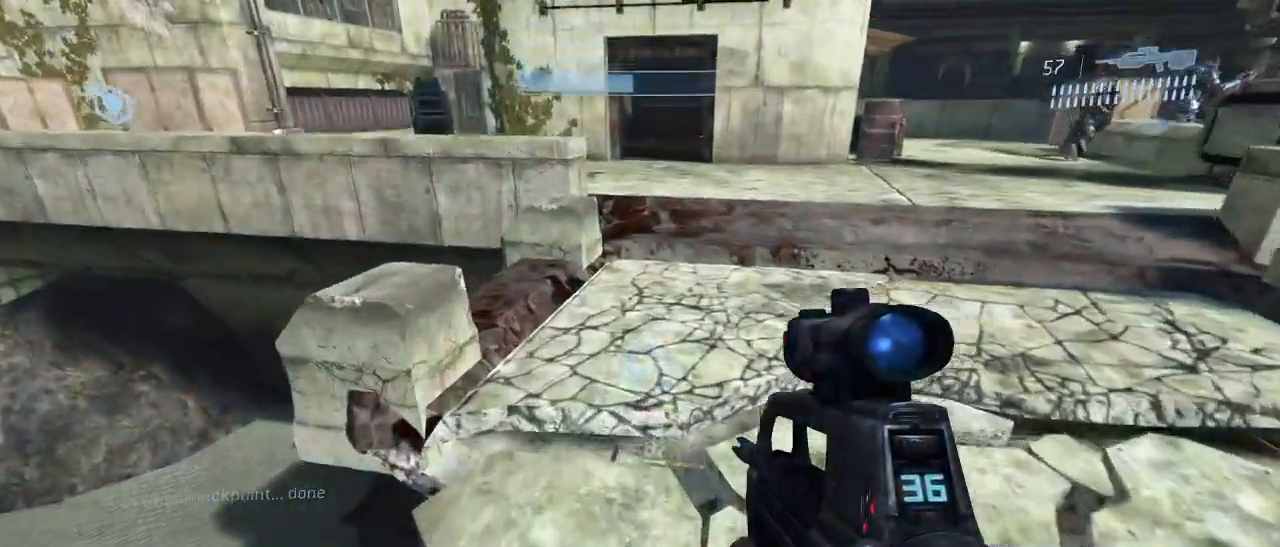
{"keys": ["a"], "mouse": [], "events": [[167, "space", "down"], [217, "shift", "up"], [350, "a", "down"], [400, "space", "up"], [500, "w", "up"]]}
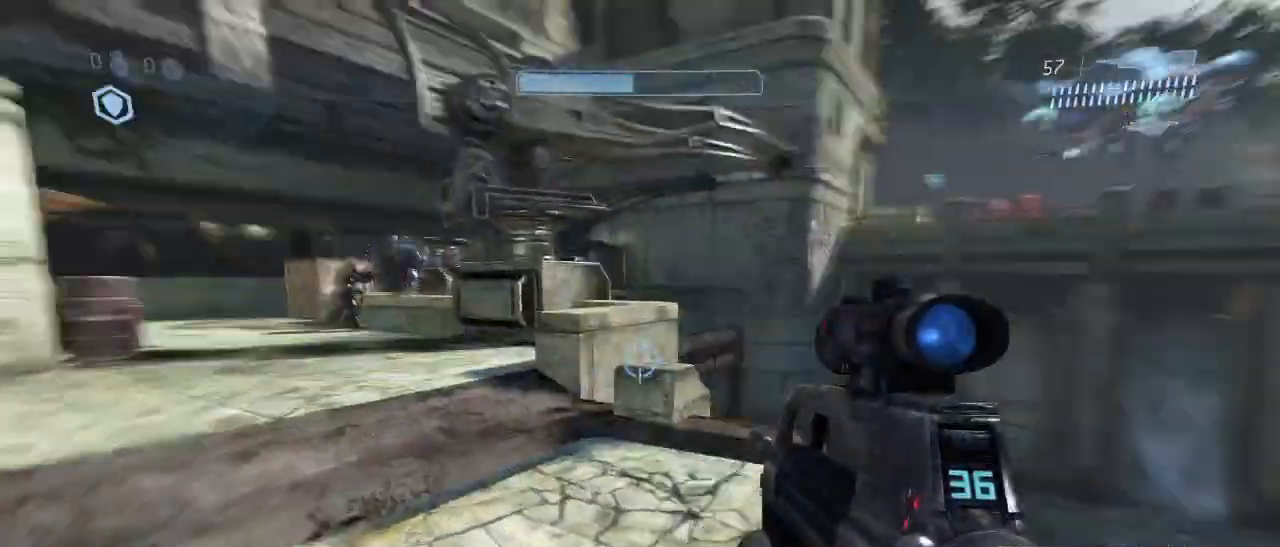
{"keys": ["w"], "mouse": [], "events": [[50, "a", "up"], [350, "w", "down"]]}
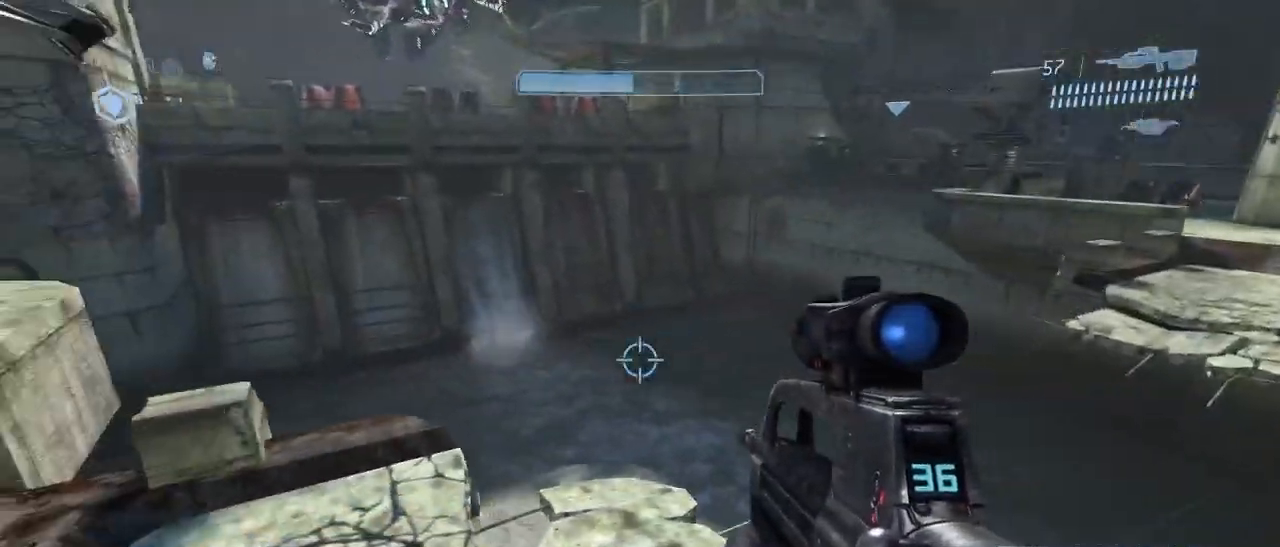
{"keys": ["space"], "mouse": [], "events": [[483, "space", "down"], [483, "w", "up"]]}
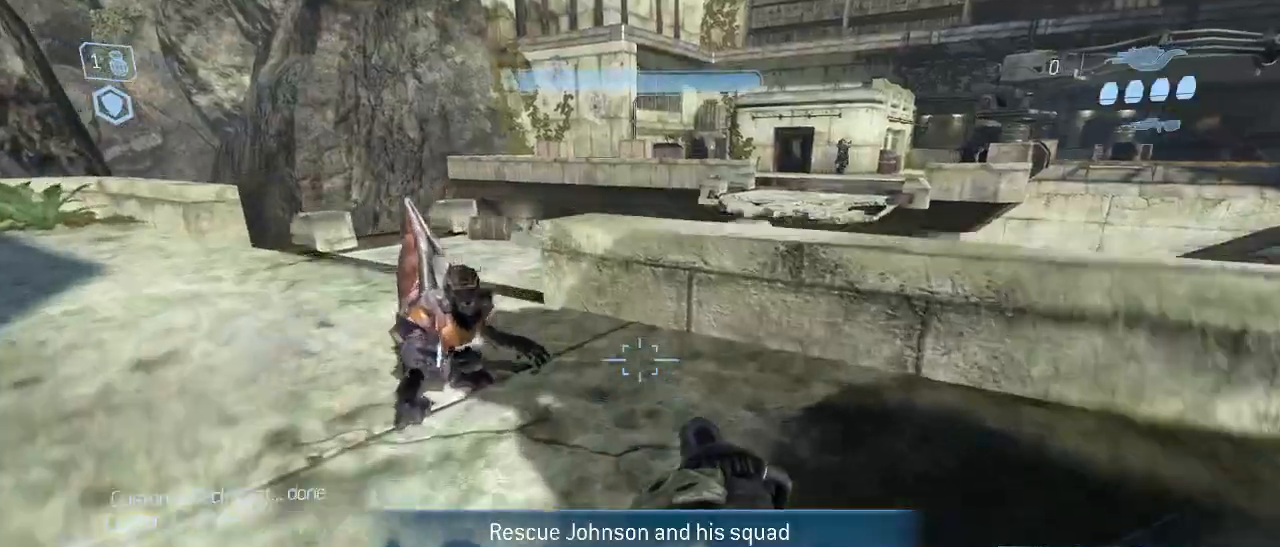
{"keys": ["a"], "mouse": [], "events": [[83, "space", "up"], [267, "q", "down"], [350, "q", "up"], [500, "a", "down"]]}
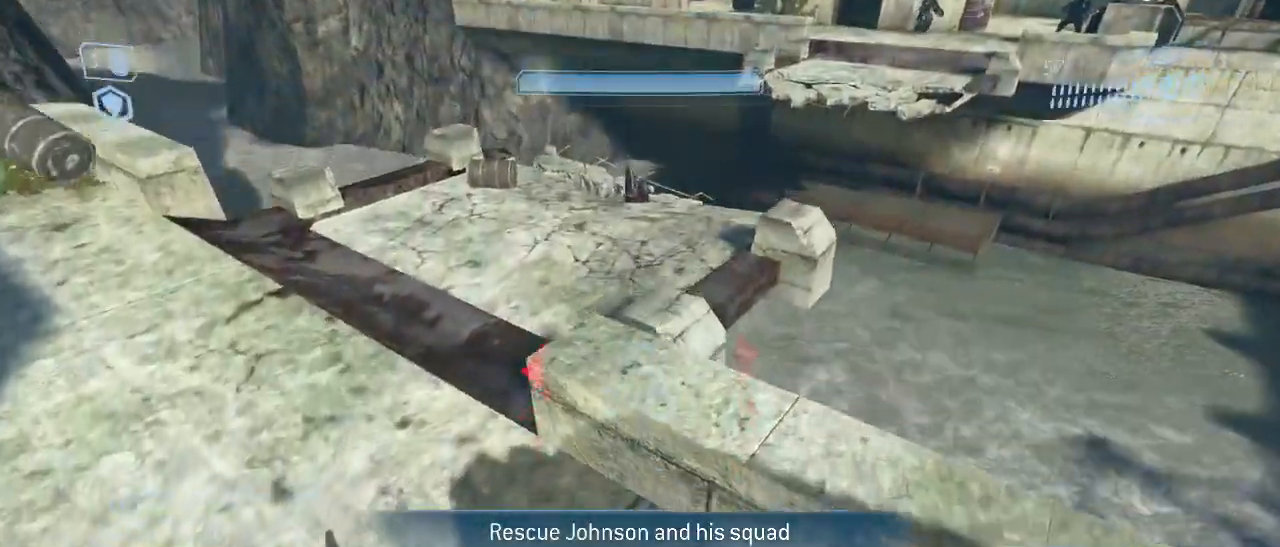
{"keys": ["a", "w"], "mouse": [], "events": [[50, "w", "down"], [133, "a", "up"], [367, "a", "down"]]}